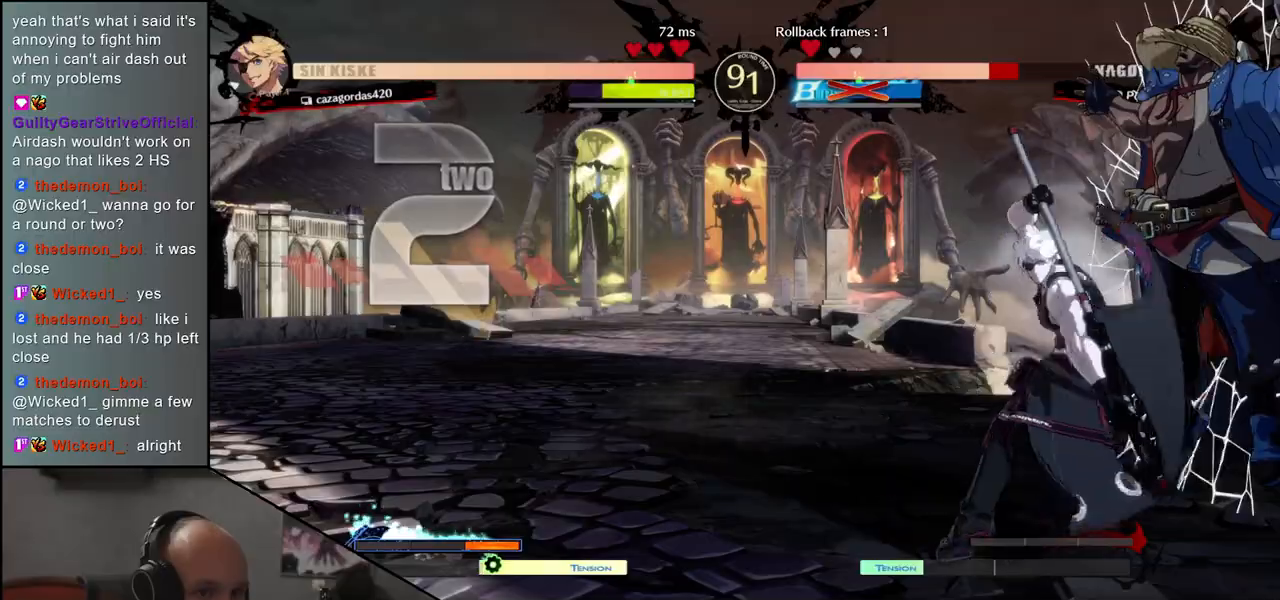
Gameplay with a controller (arcade stick); each line is a JSON object with the inputs held at the frame after it. "events" lists button and stick changes between this image and that frame as [ms after this image, input, new state], when the widget could be followed in between. Not read: L3 R3.
{"buttons": [], "left_stick": "center", "events": [[467, "left_stick", "center"]]}
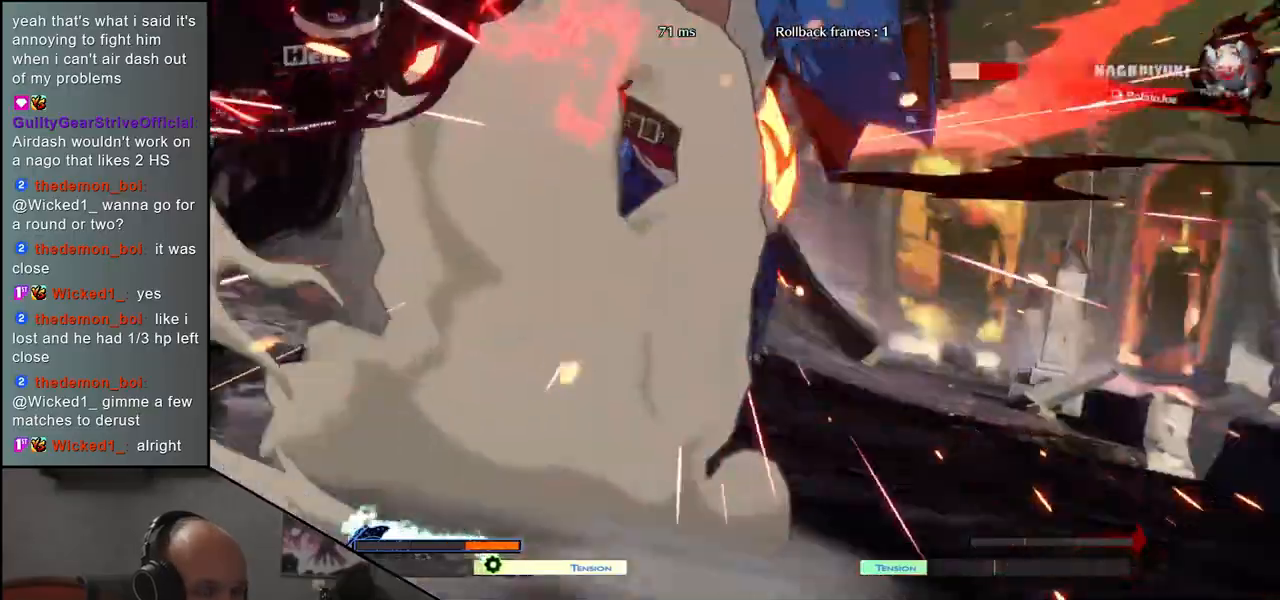
{"buttons": [], "left_stick": "center", "events": []}
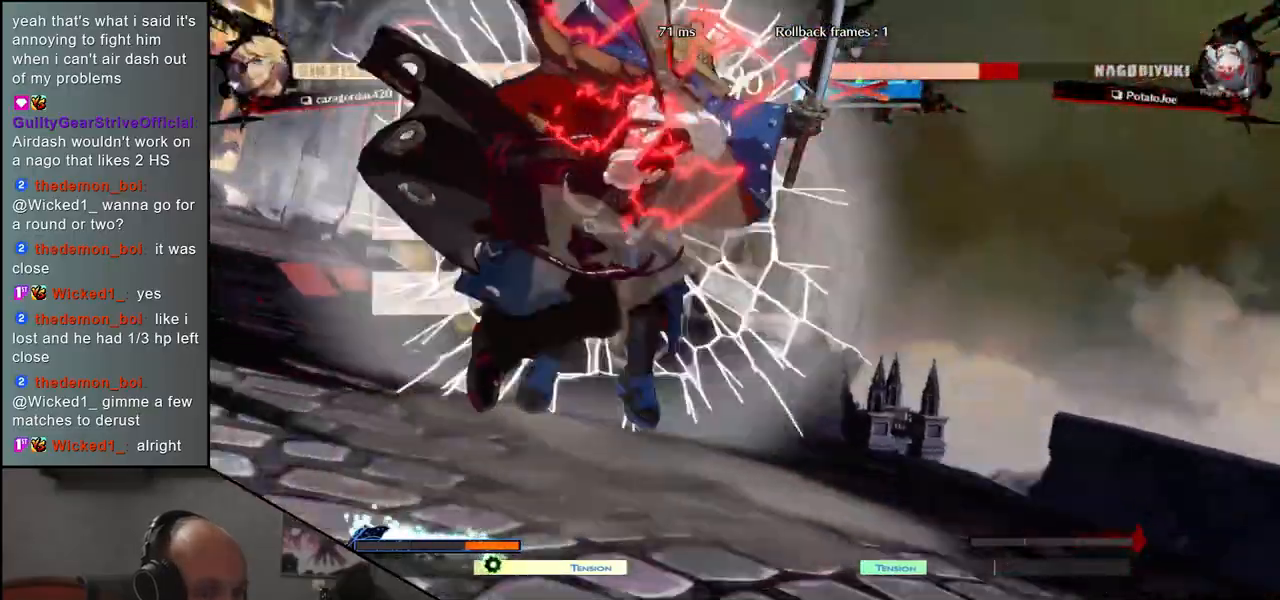
{"buttons": [], "left_stick": "center", "events": []}
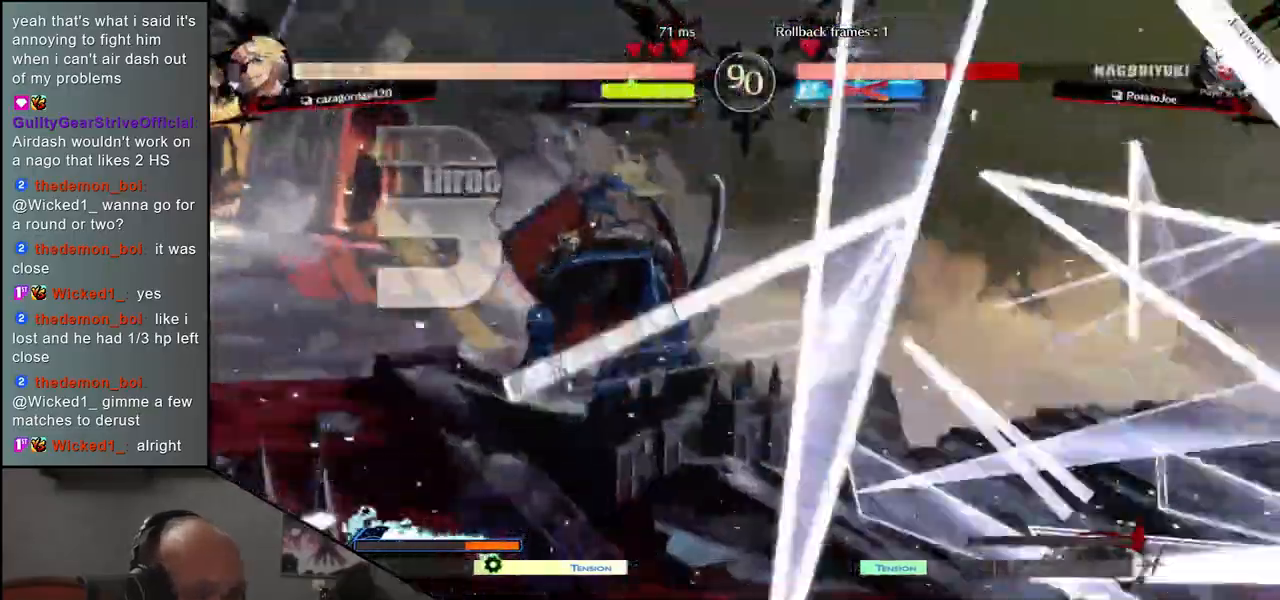
{"buttons": [], "left_stick": "center", "events": []}
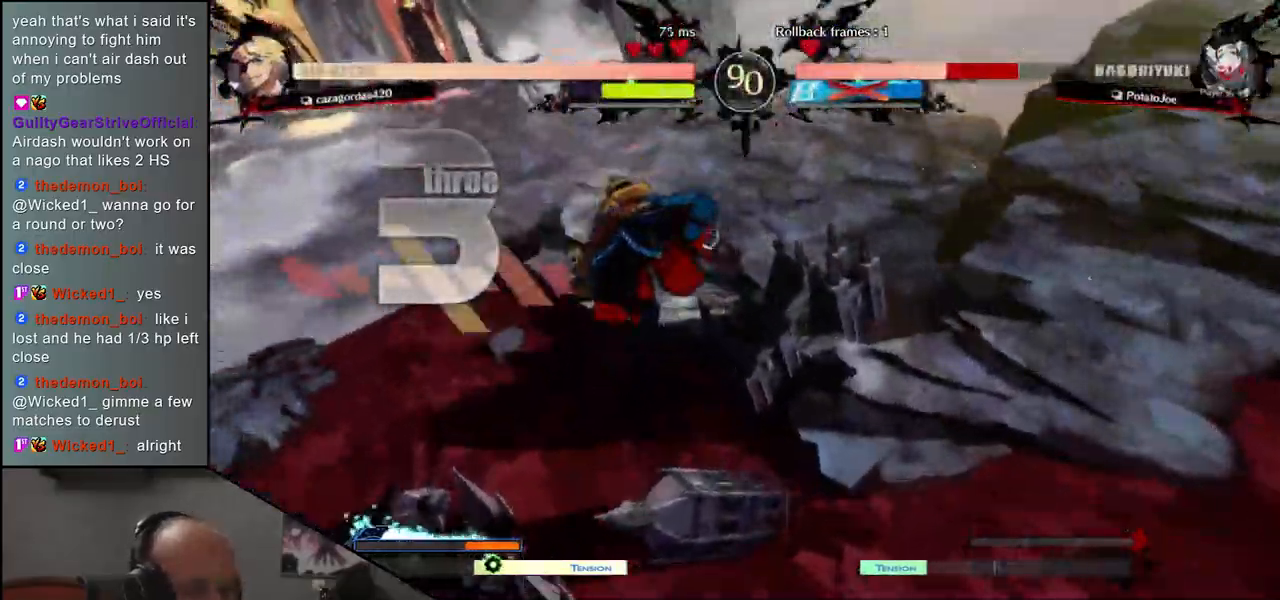
{"buttons": [], "left_stick": "right", "events": [[233, "left_stick", "right"]]}
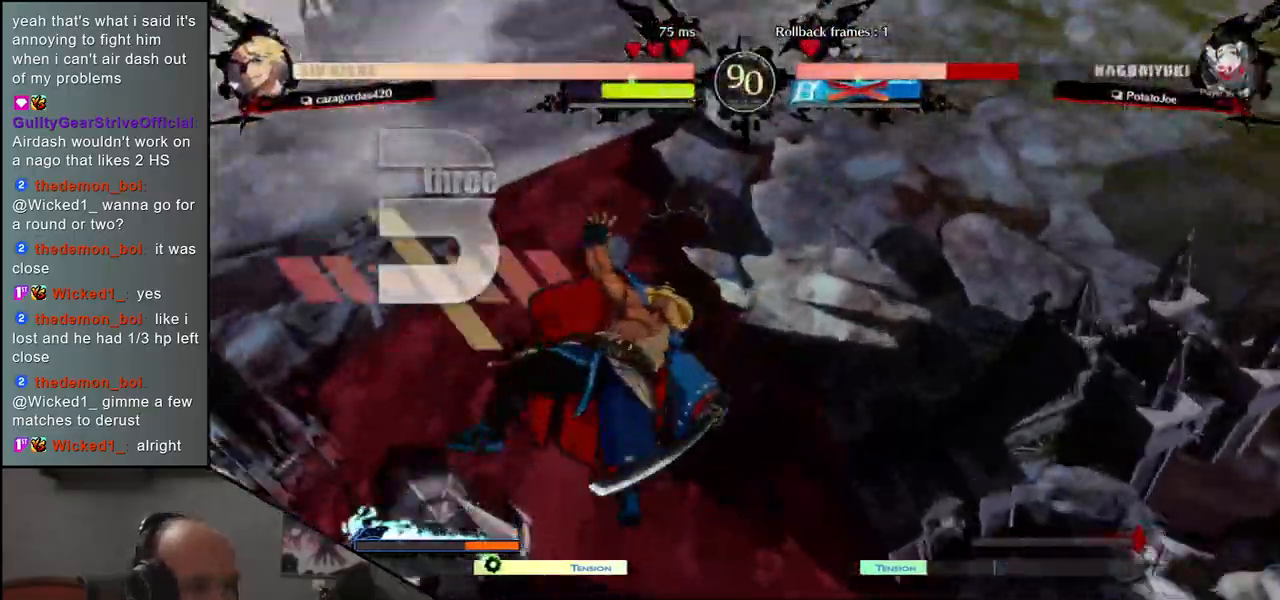
{"buttons": [], "left_stick": "right", "events": []}
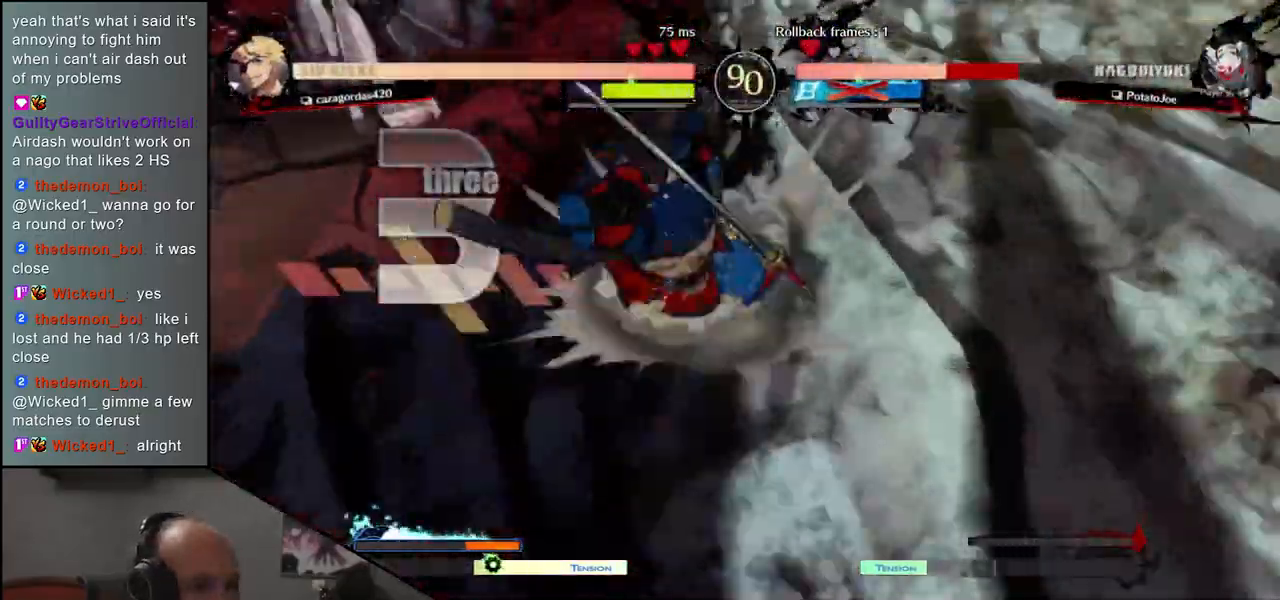
{"buttons": [], "left_stick": "center", "events": [[233, "left_stick", "center"]]}
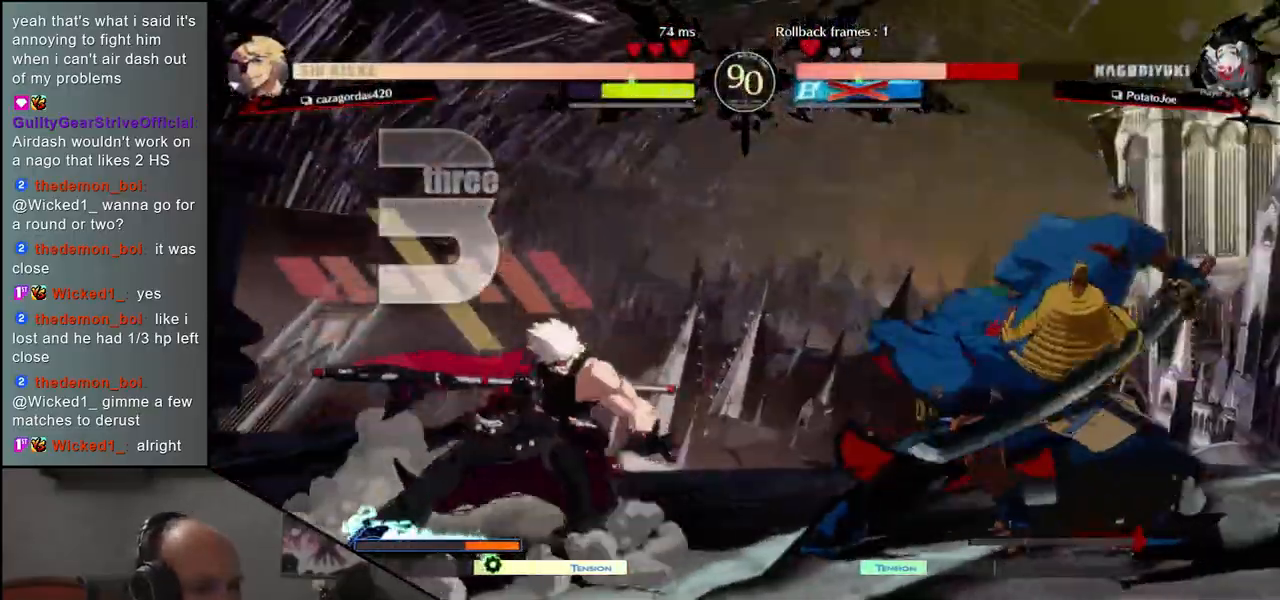
{"buttons": ["SQUARE"], "left_stick": "left"}
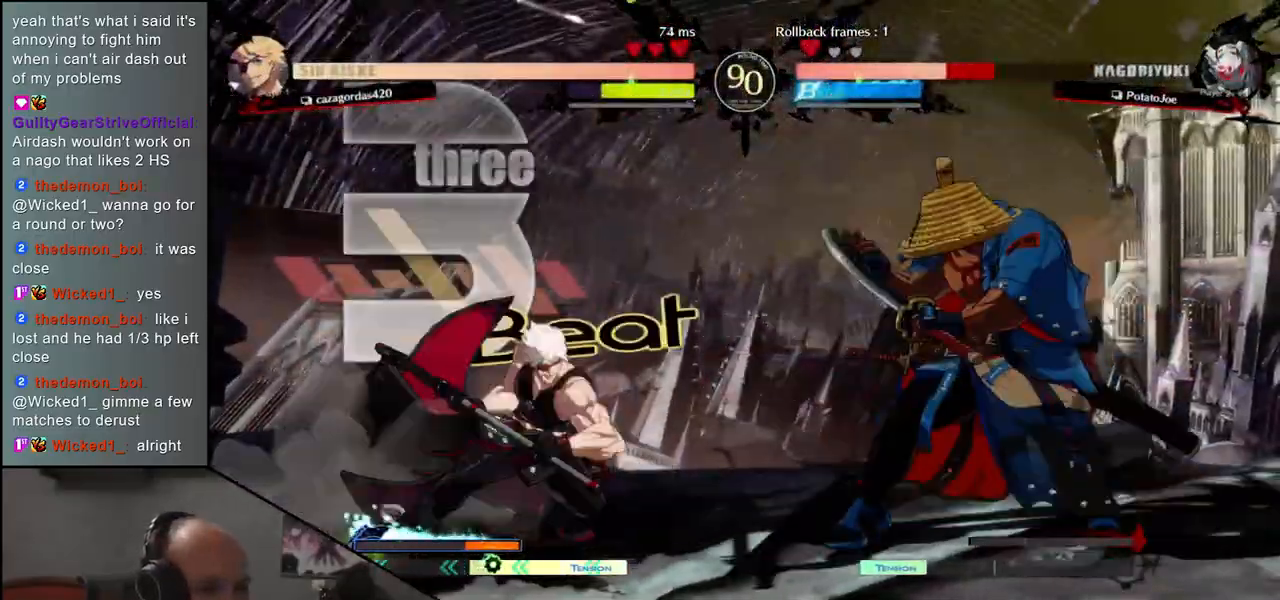
{"buttons": [], "left_stick": "center", "events": [[300, "SQUARE", "up"], [383, "left_stick", "center"]]}
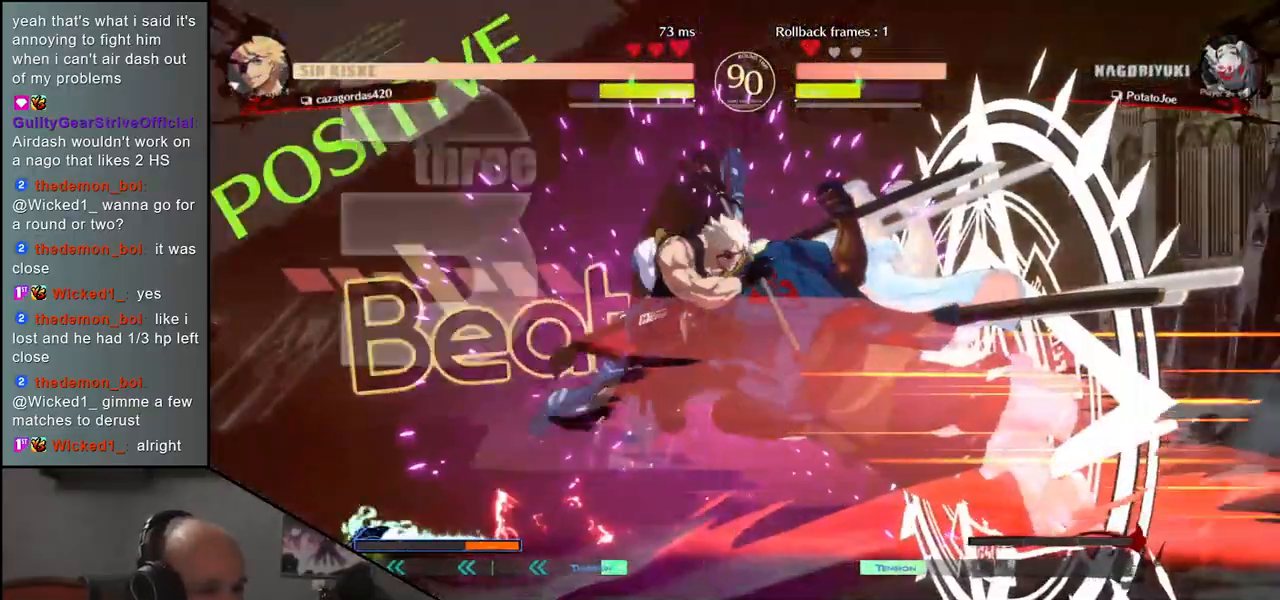
{"buttons": [], "left_stick": "down", "events": [[167, "left_stick", "down"], [317, "R1", "down"], [400, "R1", "up"]]}
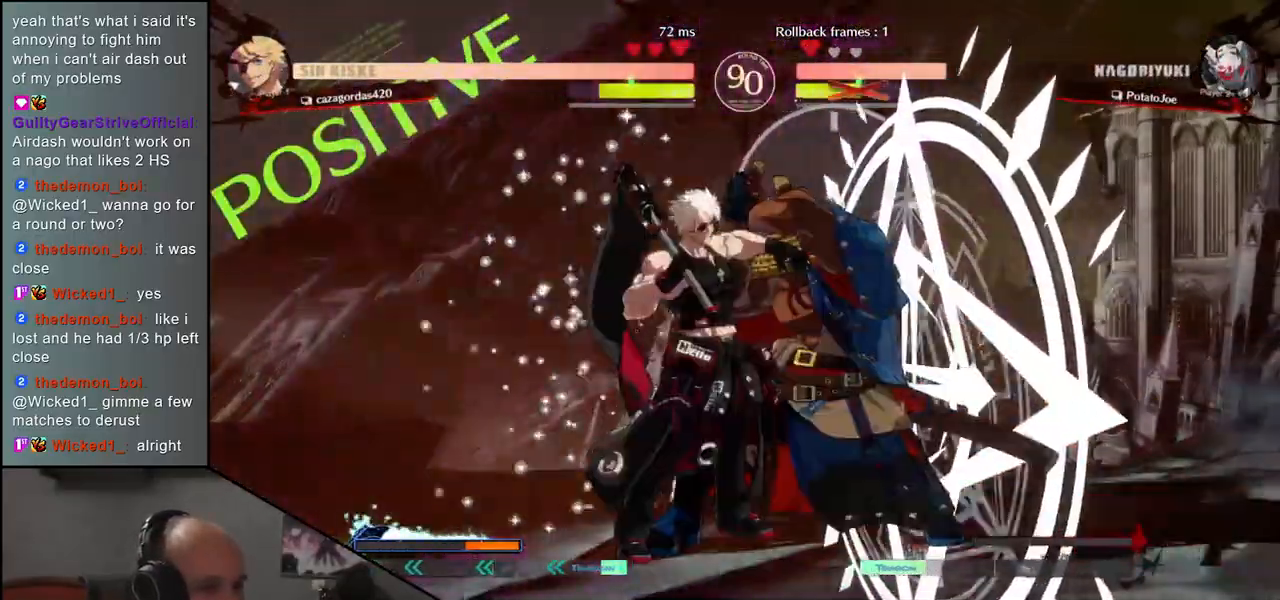
{"buttons": [], "left_stick": "down", "events": []}
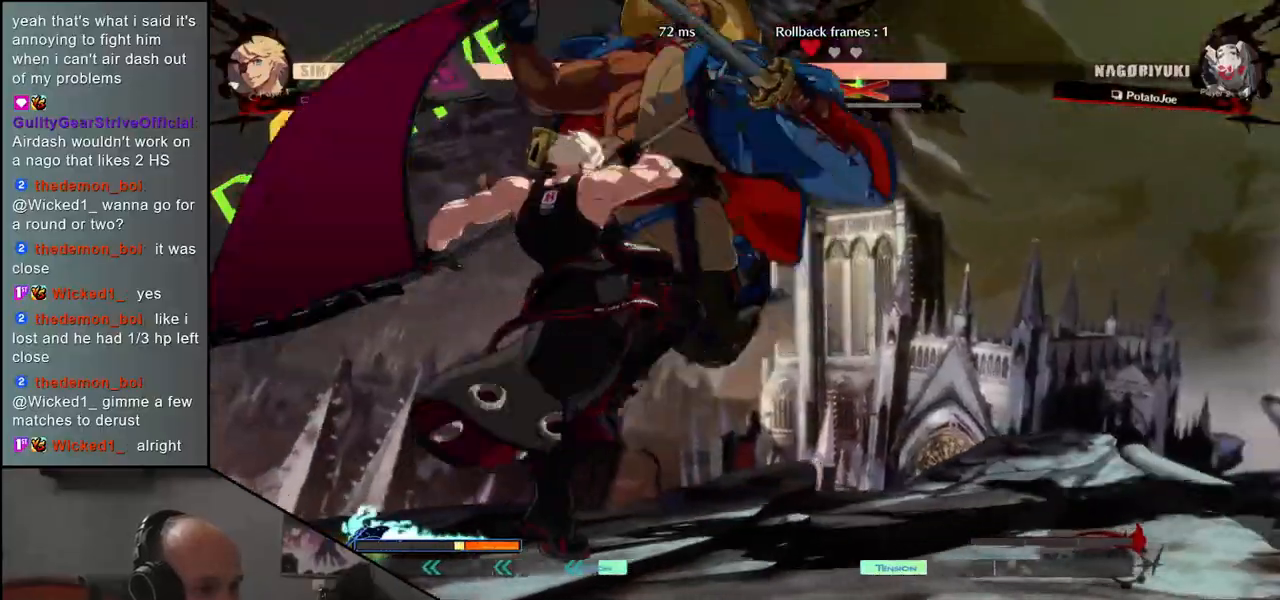
{"buttons": [], "left_stick": "center", "events": [[83, "left_stick", "right"], [267, "left_stick", "center"]]}
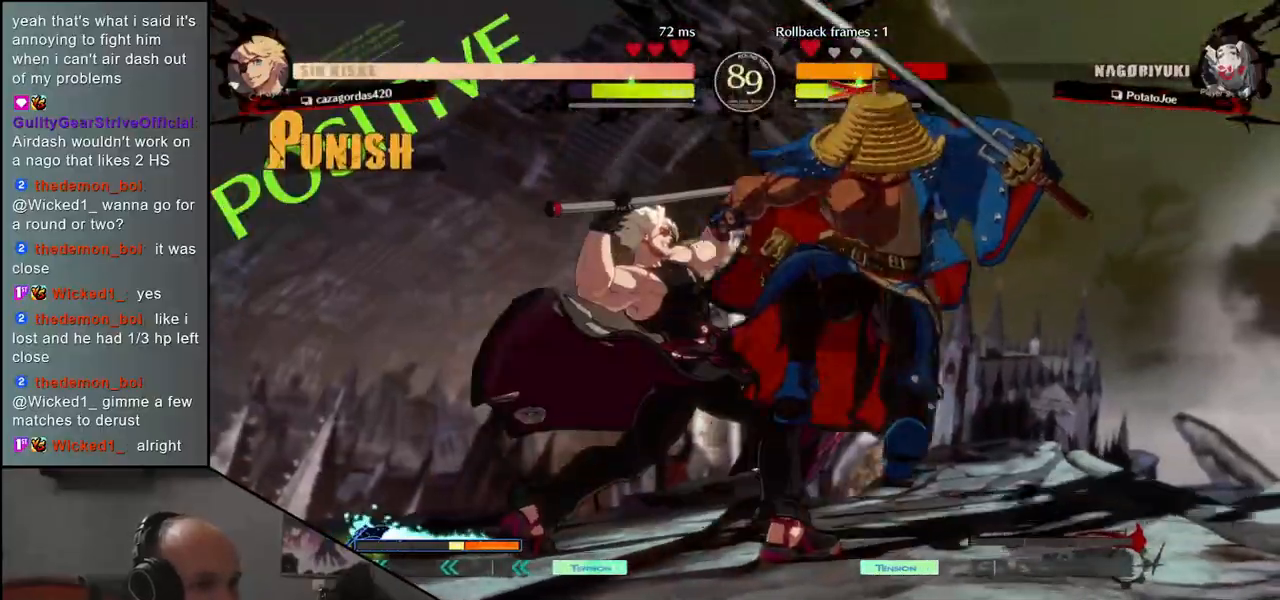
{"buttons": [], "left_stick": "center", "events": []}
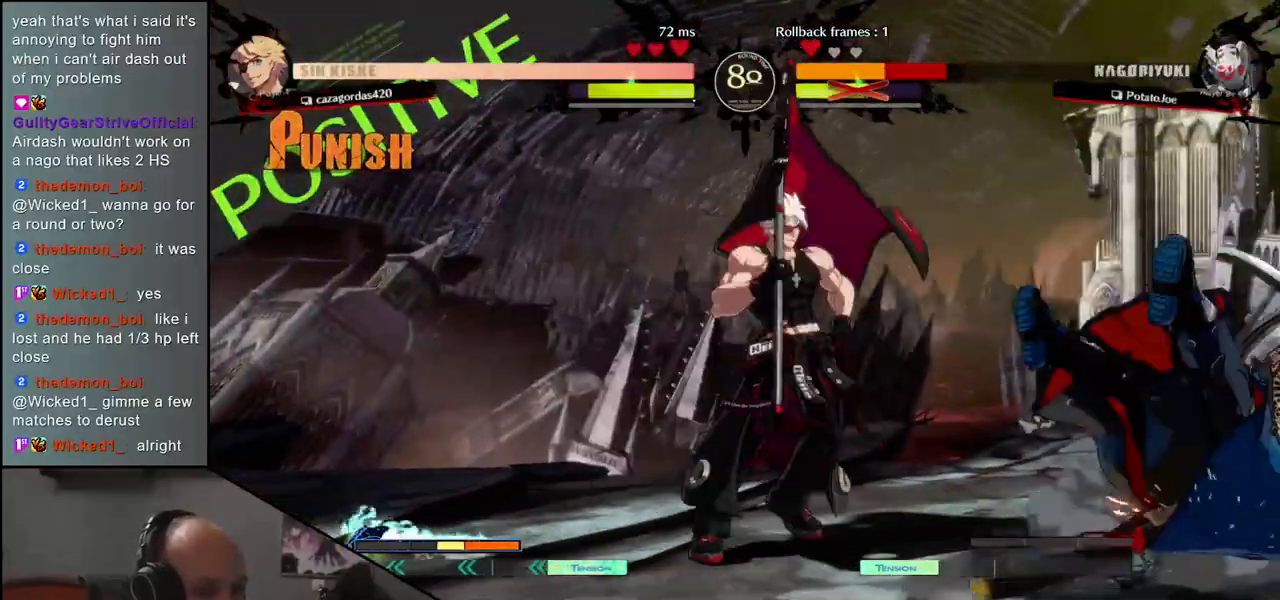
{"buttons": [], "left_stick": "left", "events": [[100, "left_stick", "right"], [417, "TRIANGLE", "down"], [433, "left_stick", "left"], [483, "TRIANGLE", "up"]]}
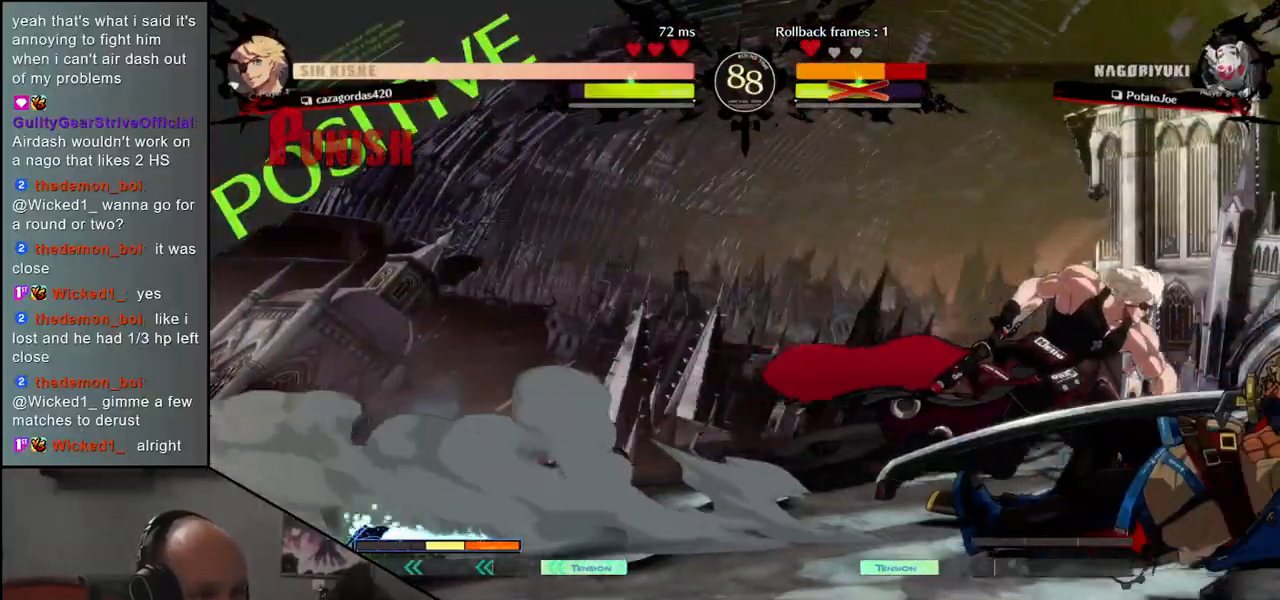
{"buttons": ["TRIANGLE"], "left_stick": "down-right", "events": [[100, "TRIANGLE", "down"], [100, "left_stick", "down-right"], [183, "TRIANGLE", "up"], [317, "TRIANGLE", "down"], [400, "TRIANGLE", "up"], [483, "TRIANGLE", "down"]]}
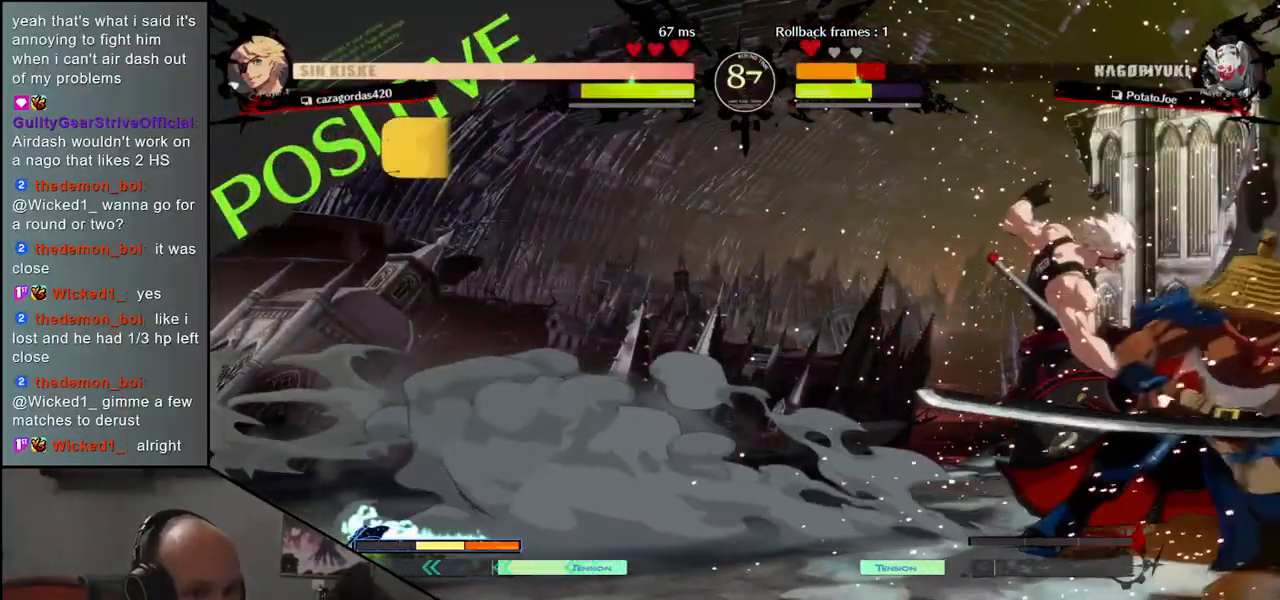
{"buttons": [], "left_stick": "down-right", "events": [[83, "TRIANGLE", "up"]]}
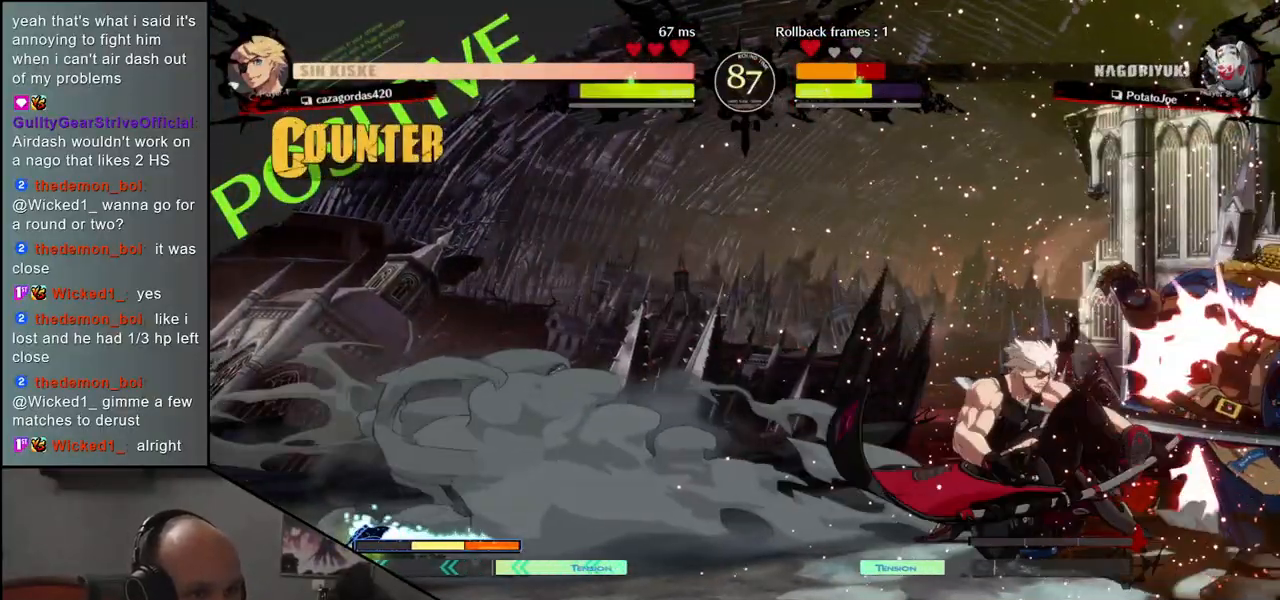
{"buttons": [], "left_stick": "right", "events": [[150, "left_stick", "right"]]}
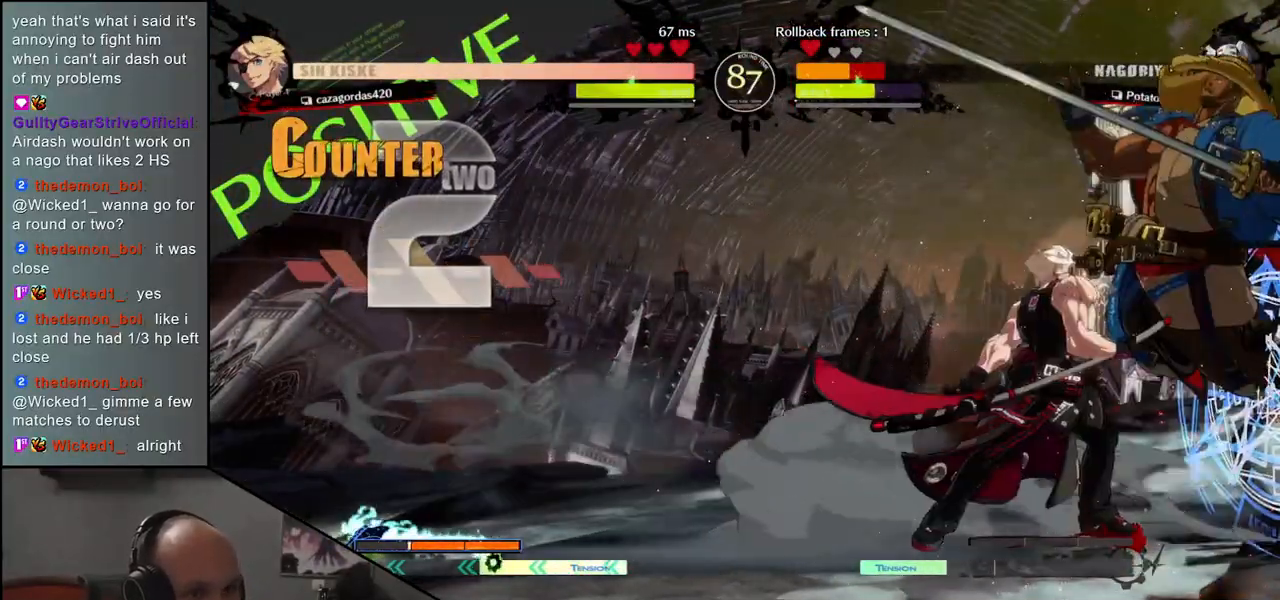
{"buttons": [], "left_stick": "right", "events": []}
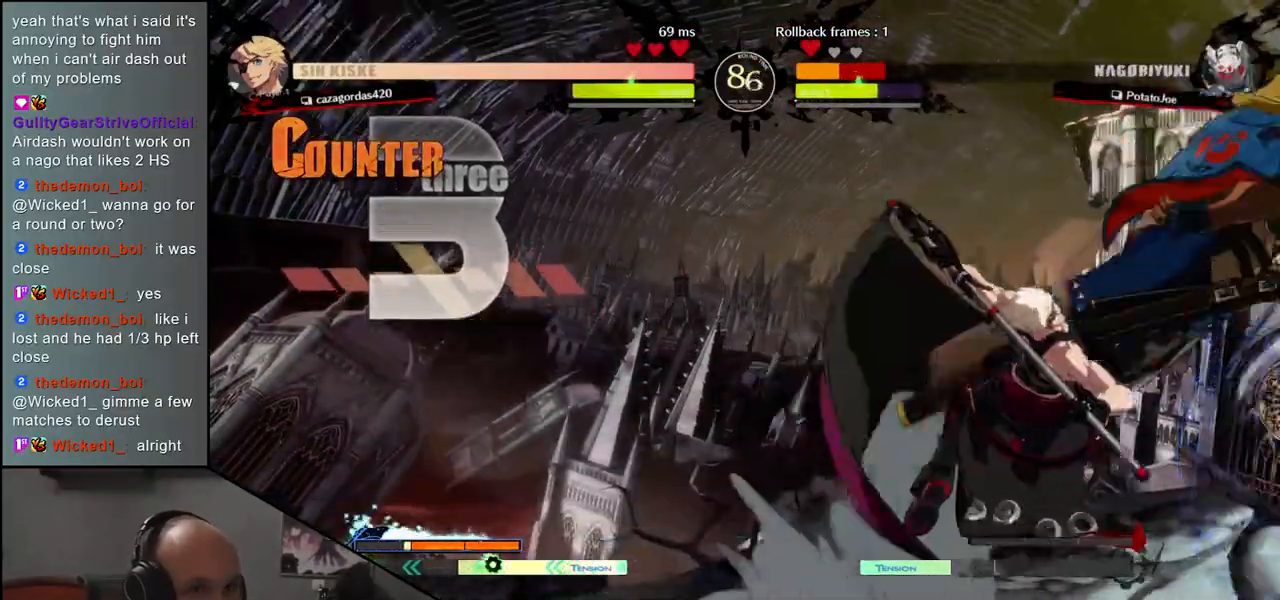
{"buttons": [], "left_stick": "right", "events": []}
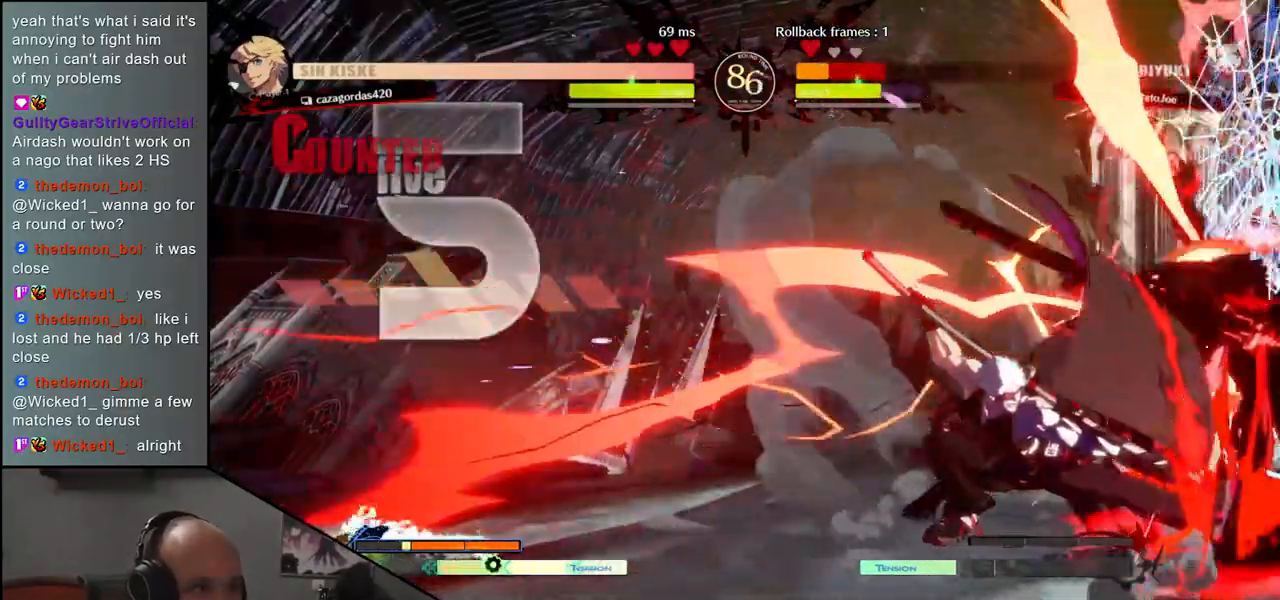
{"buttons": [], "left_stick": "right", "events": []}
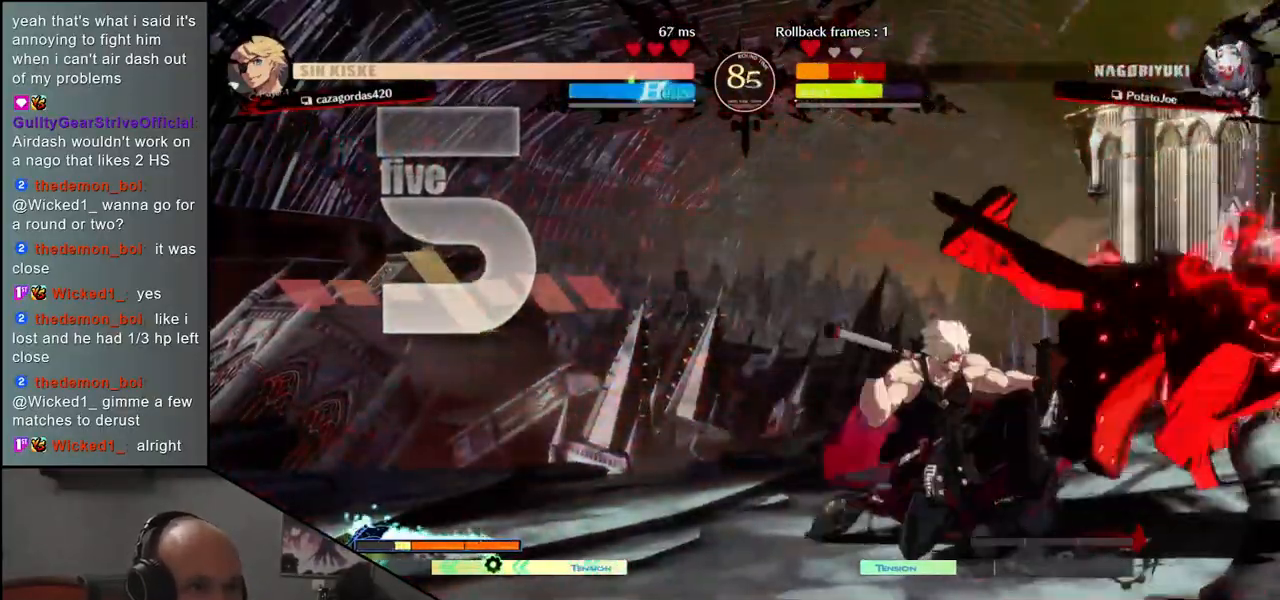
{"buttons": [], "left_stick": "right", "events": []}
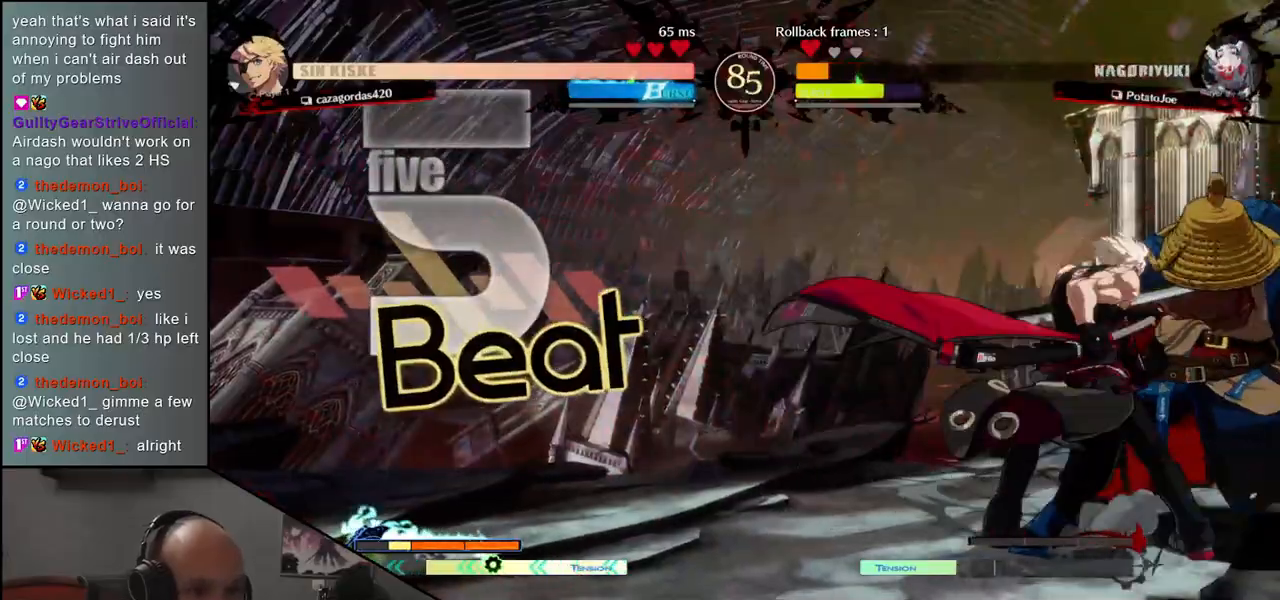
{"buttons": [], "left_stick": "down-right", "events": [[50, "left_stick", "down-right"]]}
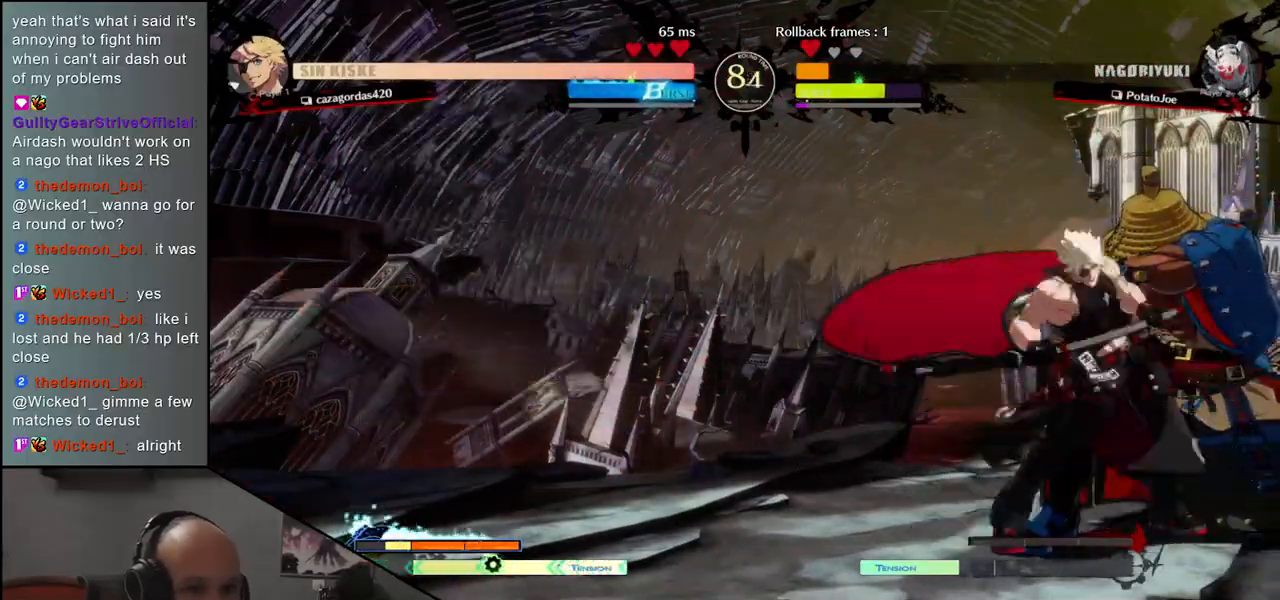
{"buttons": [], "left_stick": "down-right", "events": []}
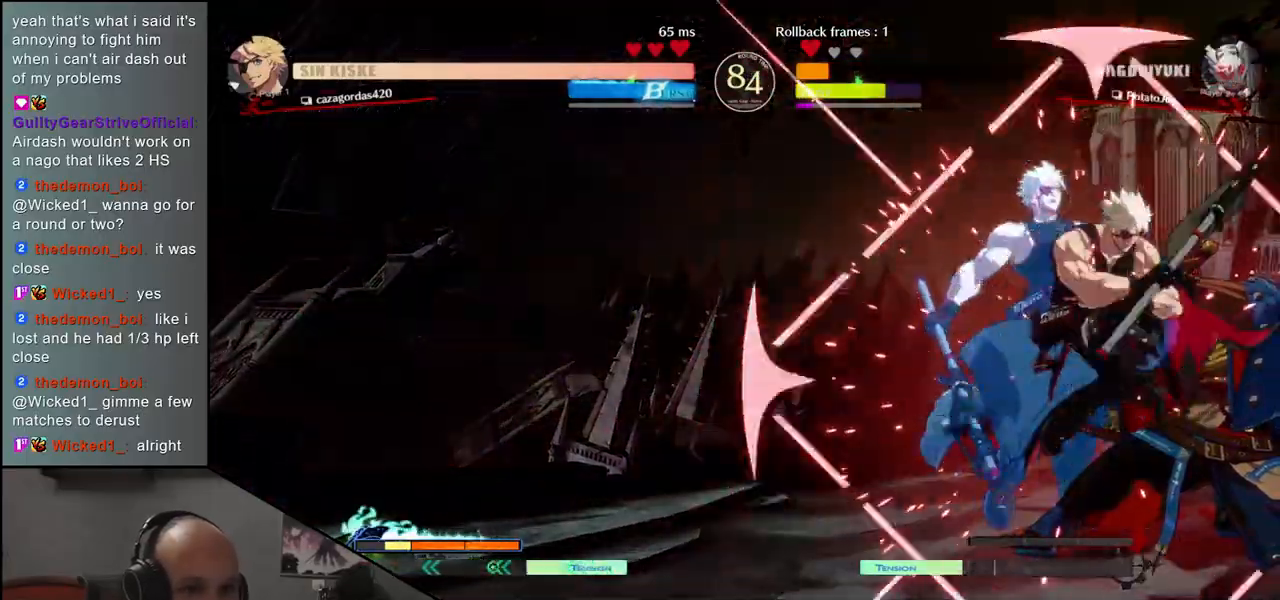
{"buttons": [], "left_stick": "down", "events": [[383, "left_stick", "left"], [450, "left_stick", "down"]]}
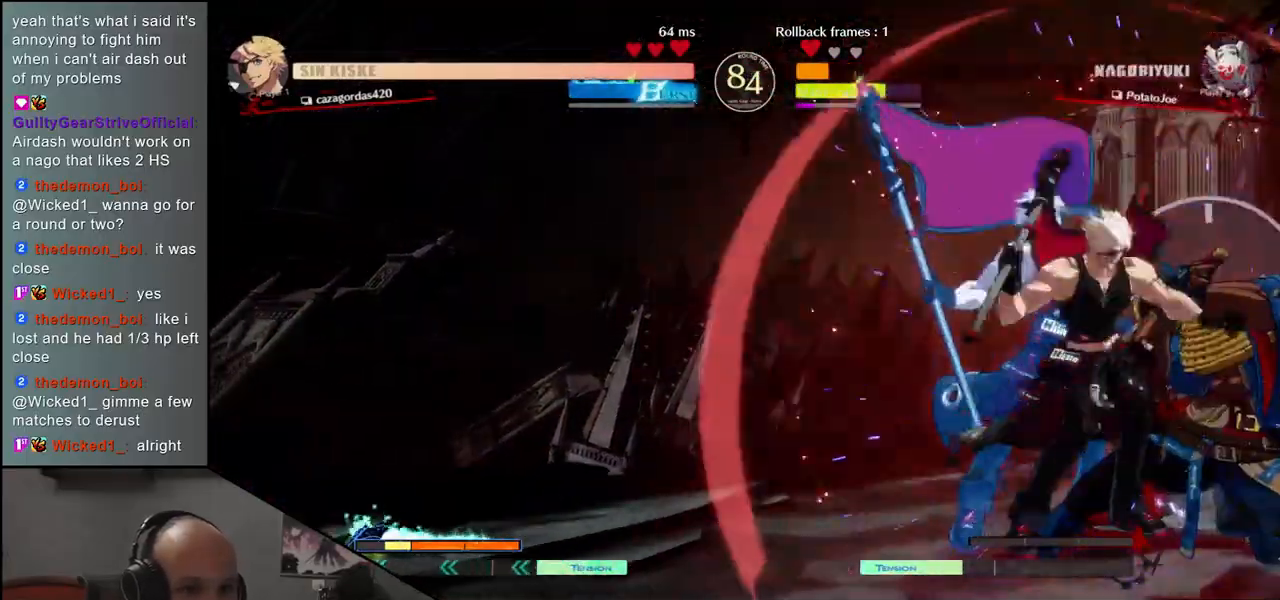
{"buttons": [], "left_stick": "center", "events": [[17, "SQUARE", "down"], [17, "left_stick", "right"], [83, "left_stick", "center"], [100, "SQUARE", "up"]]}
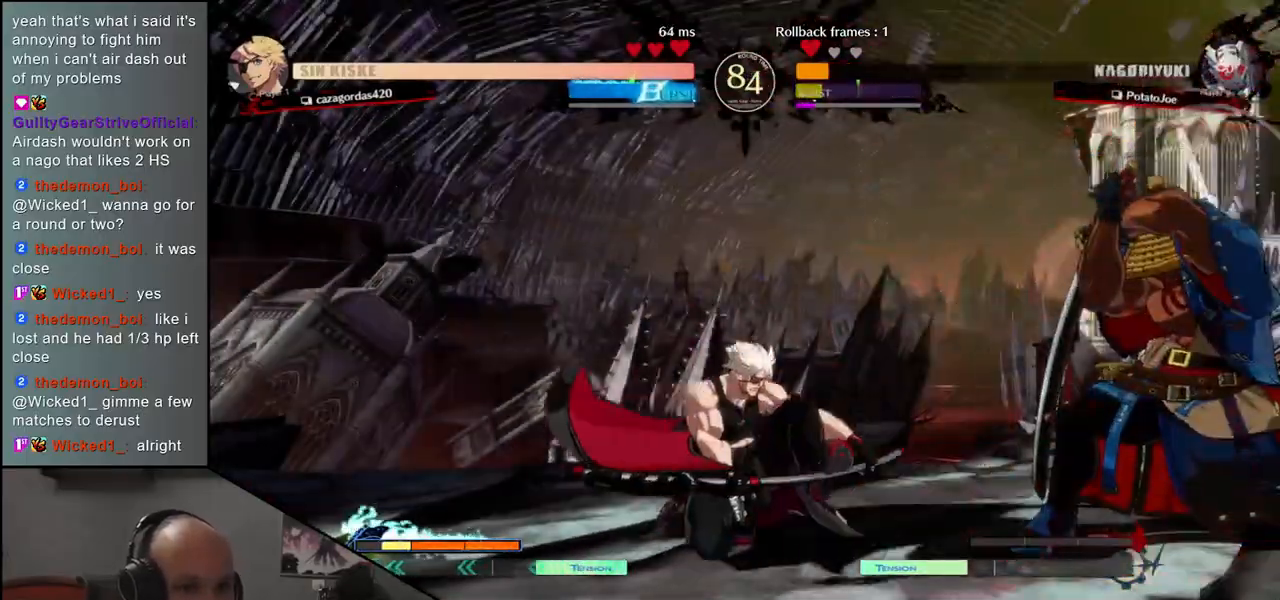
{"buttons": [], "left_stick": "center", "events": [[33, "left_stick", "down"], [117, "R1", "down"], [200, "R1", "up"], [283, "R1", "down"], [367, "R1", "up"], [433, "left_stick", "center"]]}
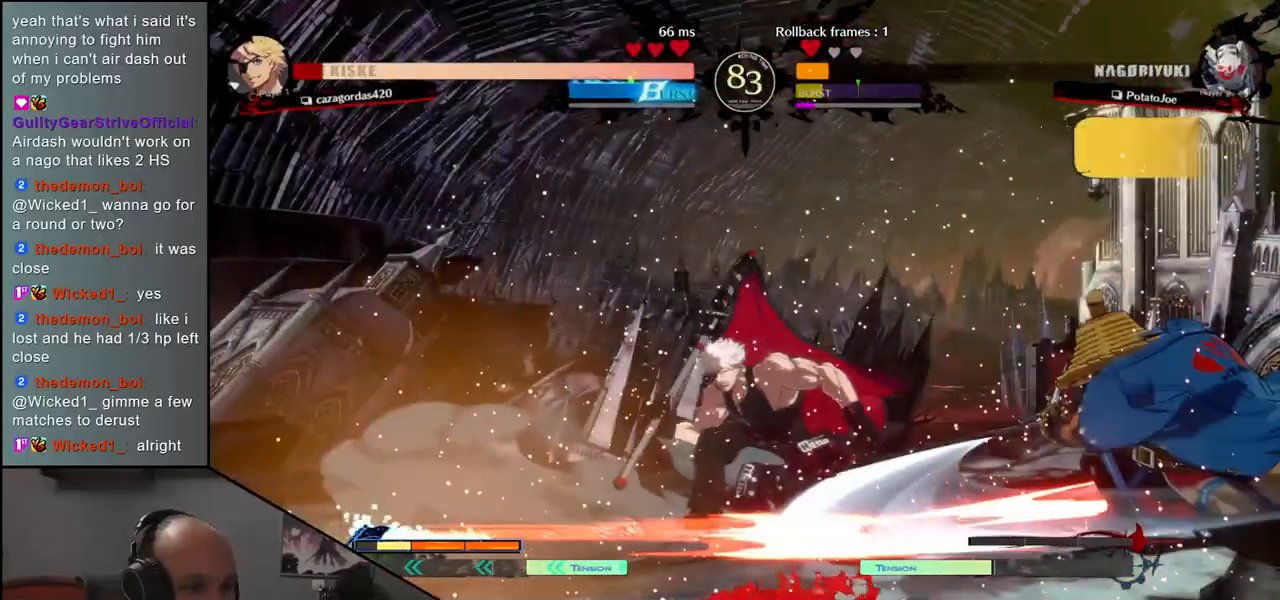
{"buttons": ["L1"], "left_stick": "left", "events": [[83, "left_stick", "left"], [167, "left_stick", "down"], [200, "L1", "down"], [217, "left_stick", "right"], [300, "L1", "up"], [300, "left_stick", "center"], [417, "left_stick", "left"], [483, "L1", "down"]]}